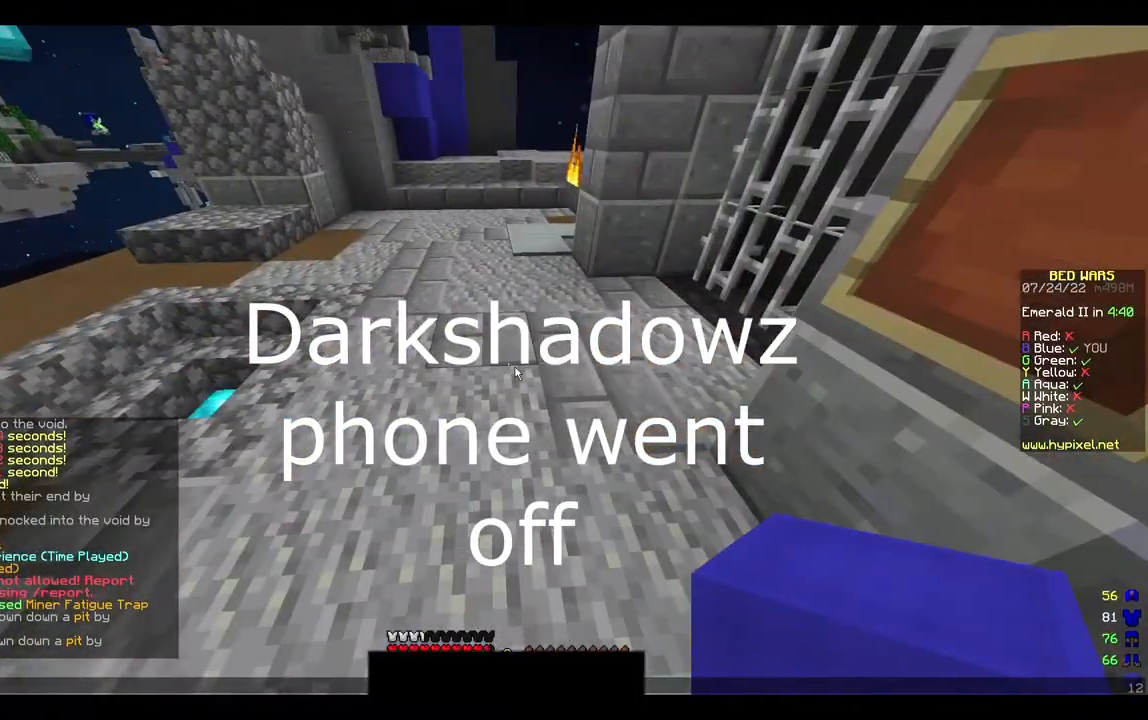
Gameplay with keyboard and mouse; each line is a JSON object with the keys and mouse buttons held at the frame after it. "events" lists presses ("down") and releases ("up") of "a", "d", "s", "w", "mouse_left" and "mouse_right" between this image and that frame as [ms after this image, input, new state], when the widget could be followed in between. "mouse_left", "mouse_right" = the "left", "right" buttons of the "mouse" list. No other keys are recorded. Fast repeated clicks can show as one long hold. Mouse movement is not recorded.
{"keys": [], "mouse": [], "events": []}
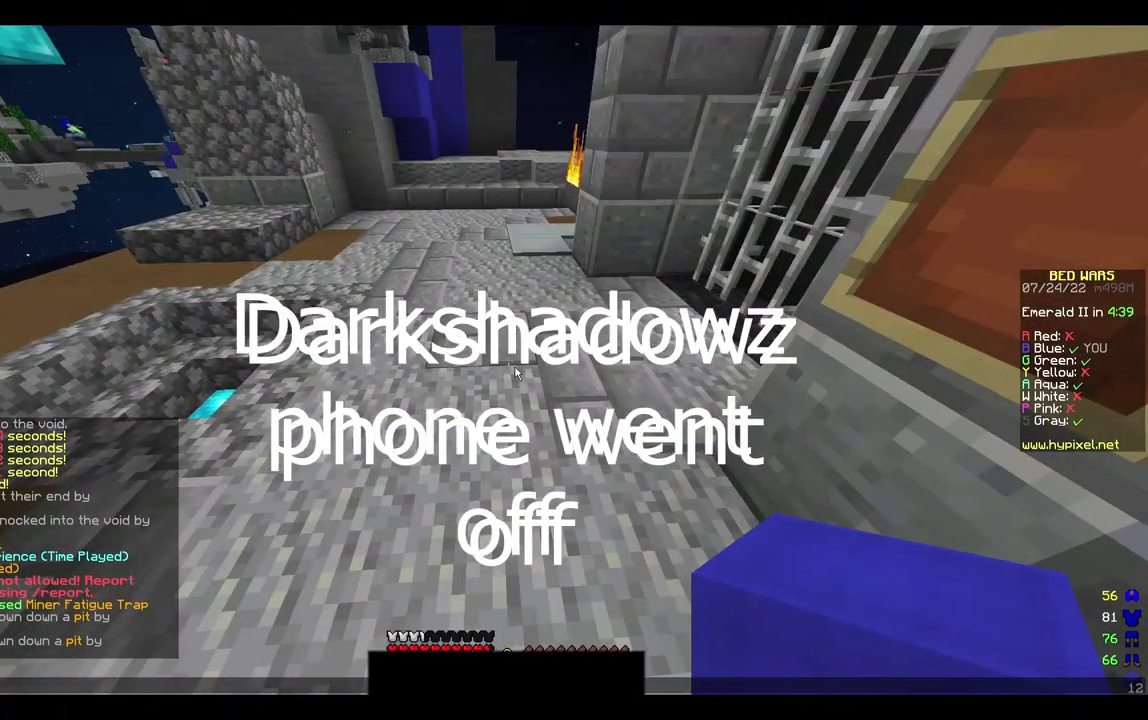
{"keys": [], "mouse": [], "events": []}
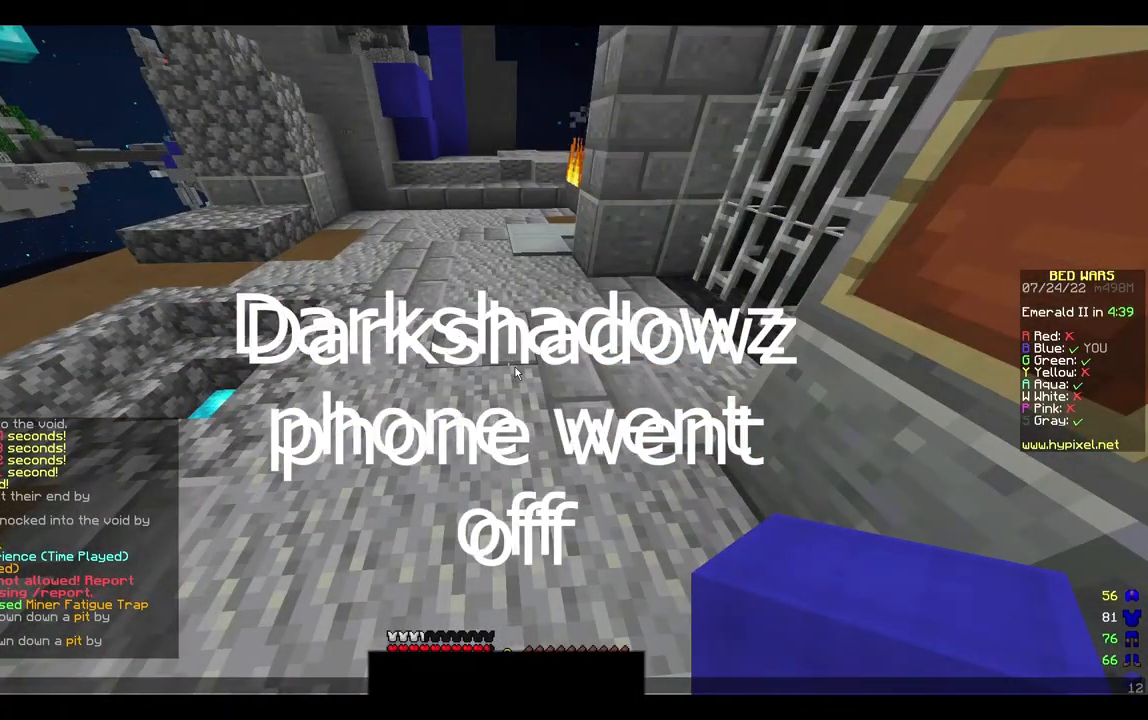
{"keys": ["w"], "mouse": [], "events": [[267, "w", "down"]]}
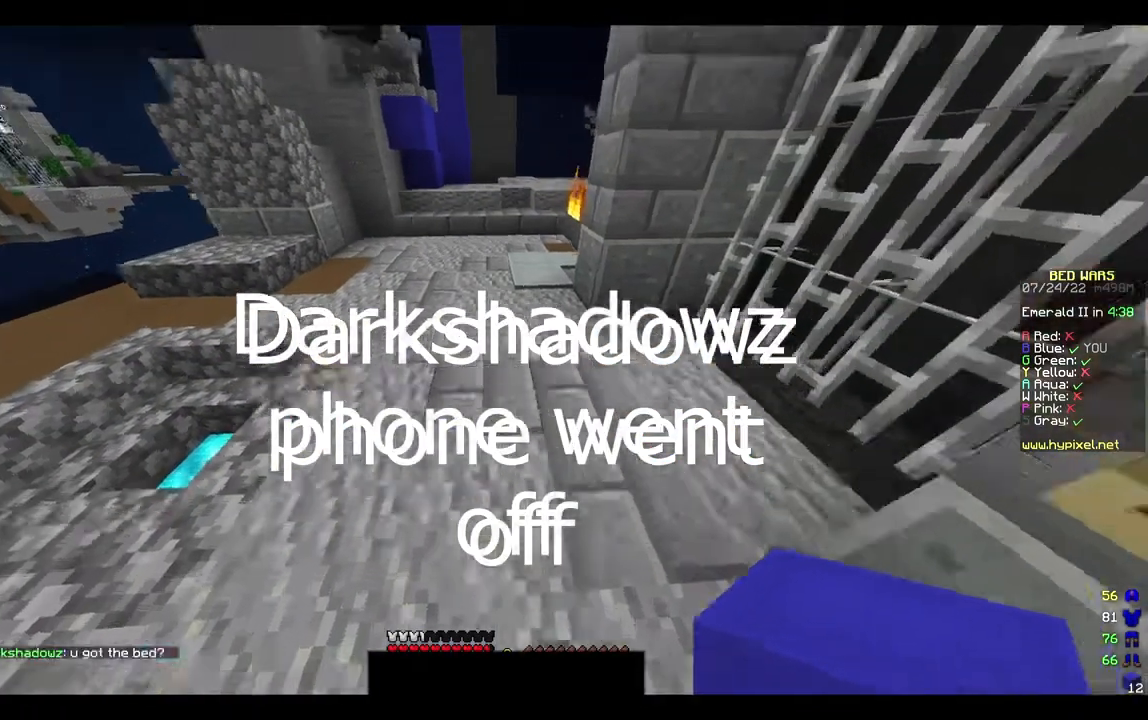
{"keys": ["w"], "mouse": [], "events": []}
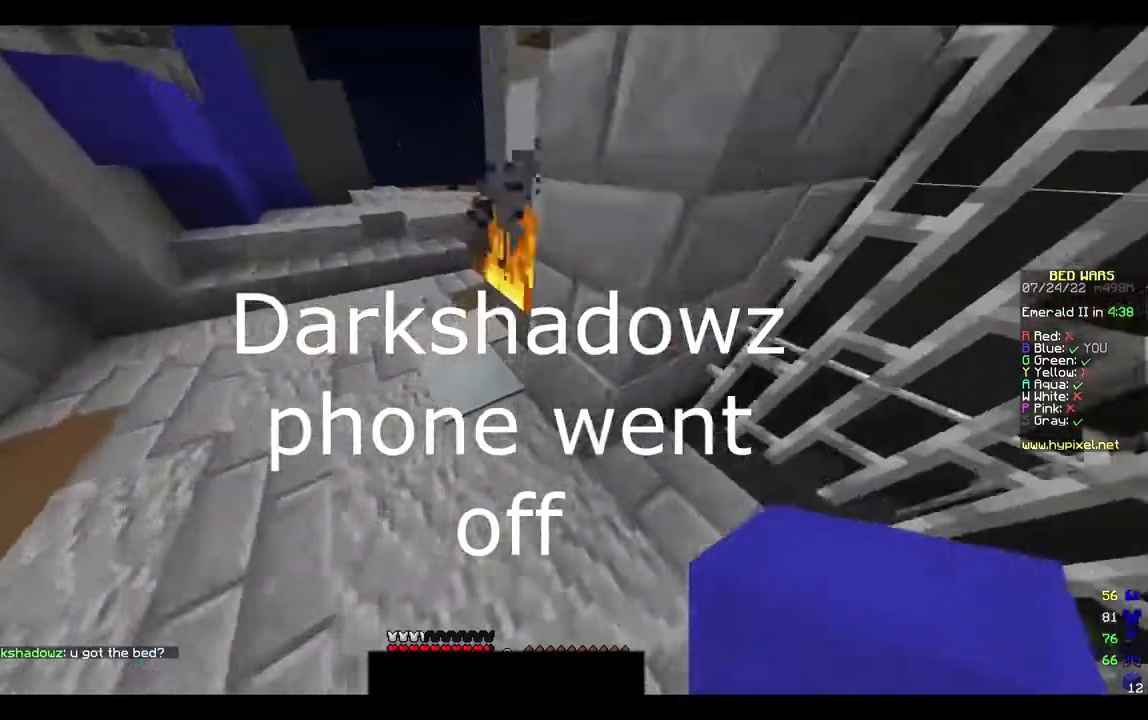
{"keys": ["w"], "mouse": [], "events": []}
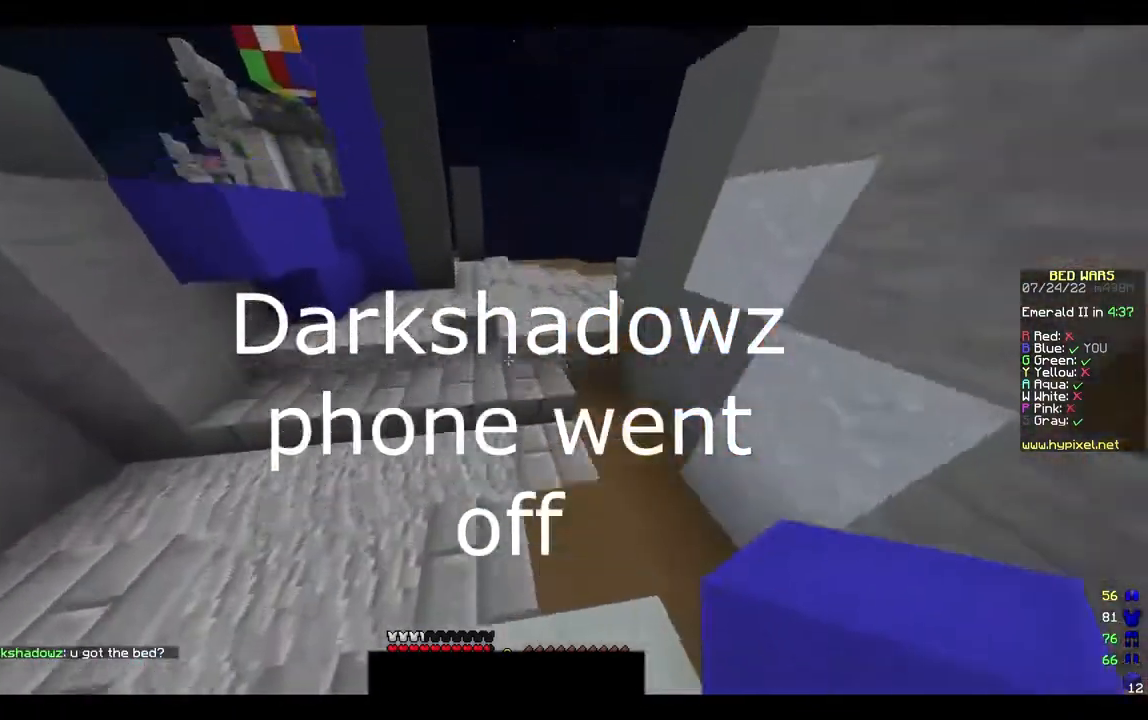
{"keys": ["w"], "mouse": [], "events": []}
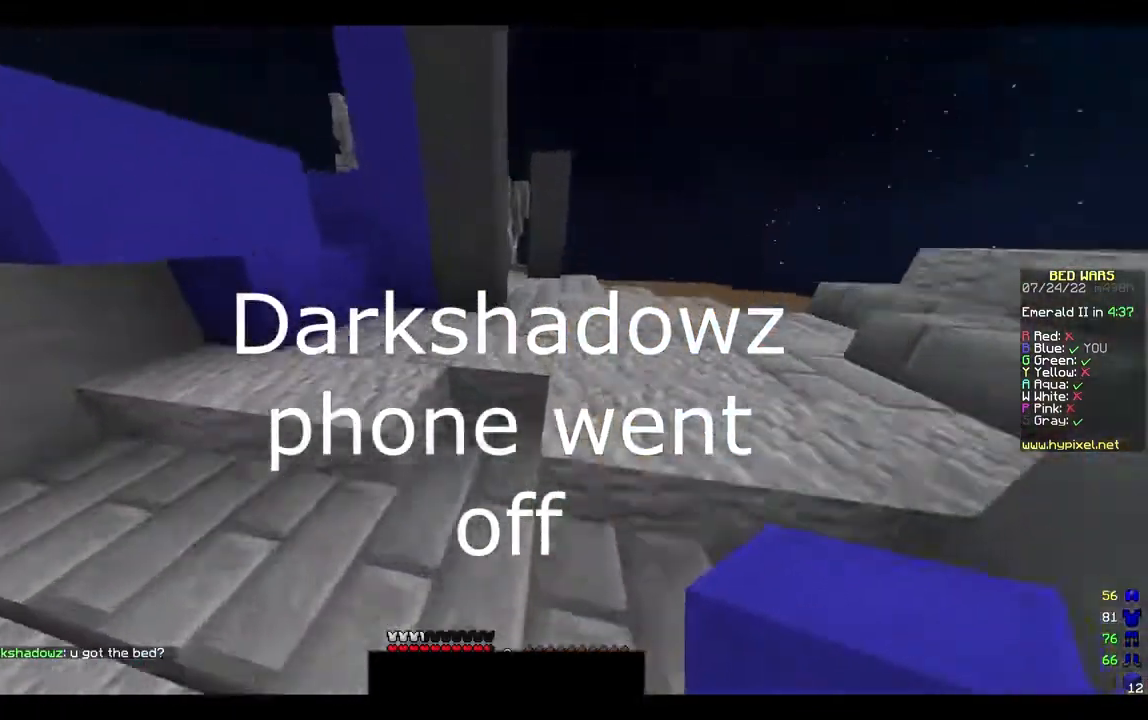
{"keys": ["w"], "mouse": [], "events": []}
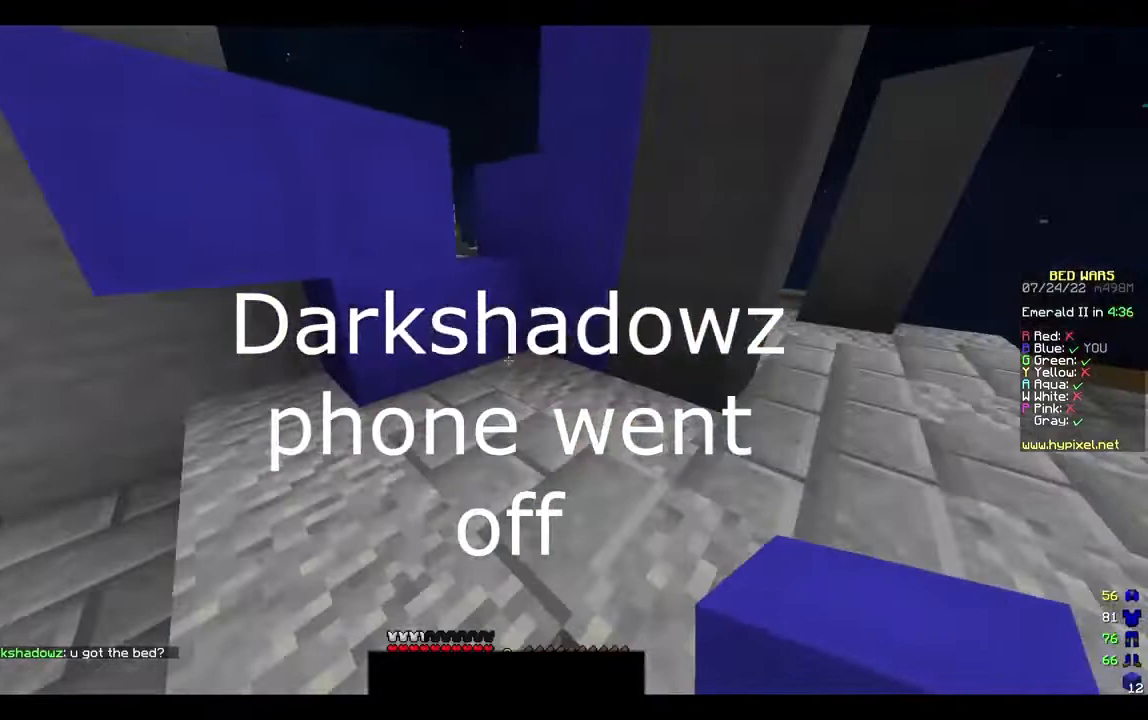
{"keys": [], "mouse": ["right"], "events": [[367, "mouse_right", "down"], [467, "w", "up"]]}
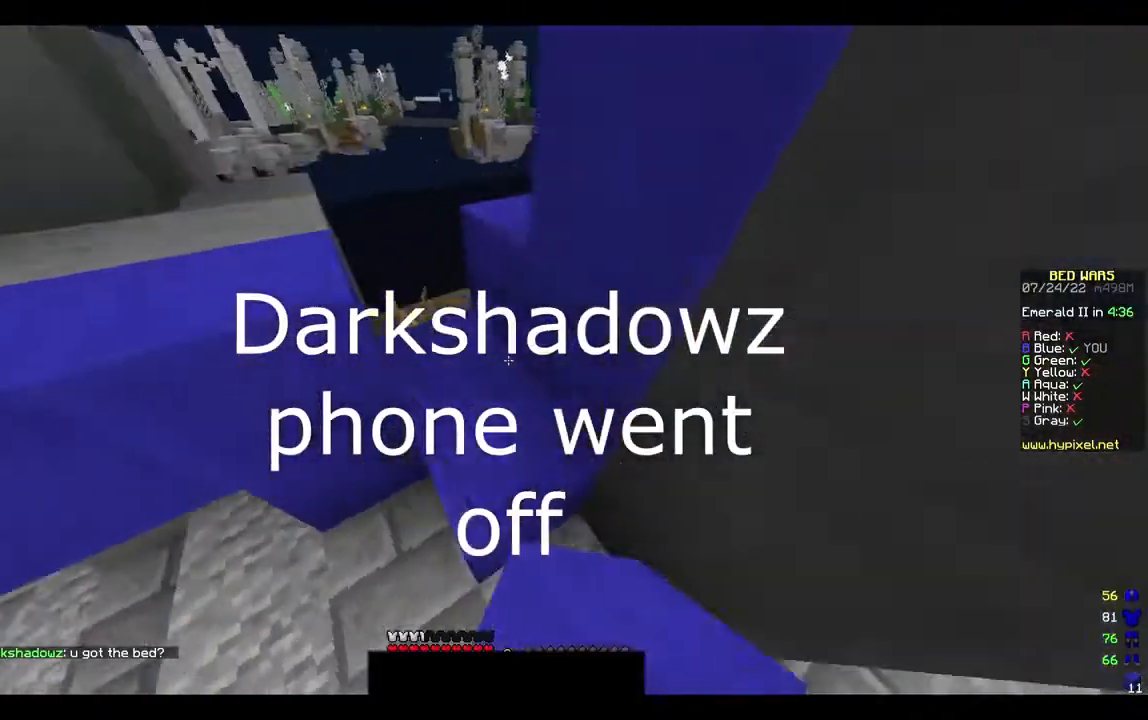
{"keys": ["w"], "mouse": [], "events": [[33, "mouse_right", "up"], [167, "w", "down"]]}
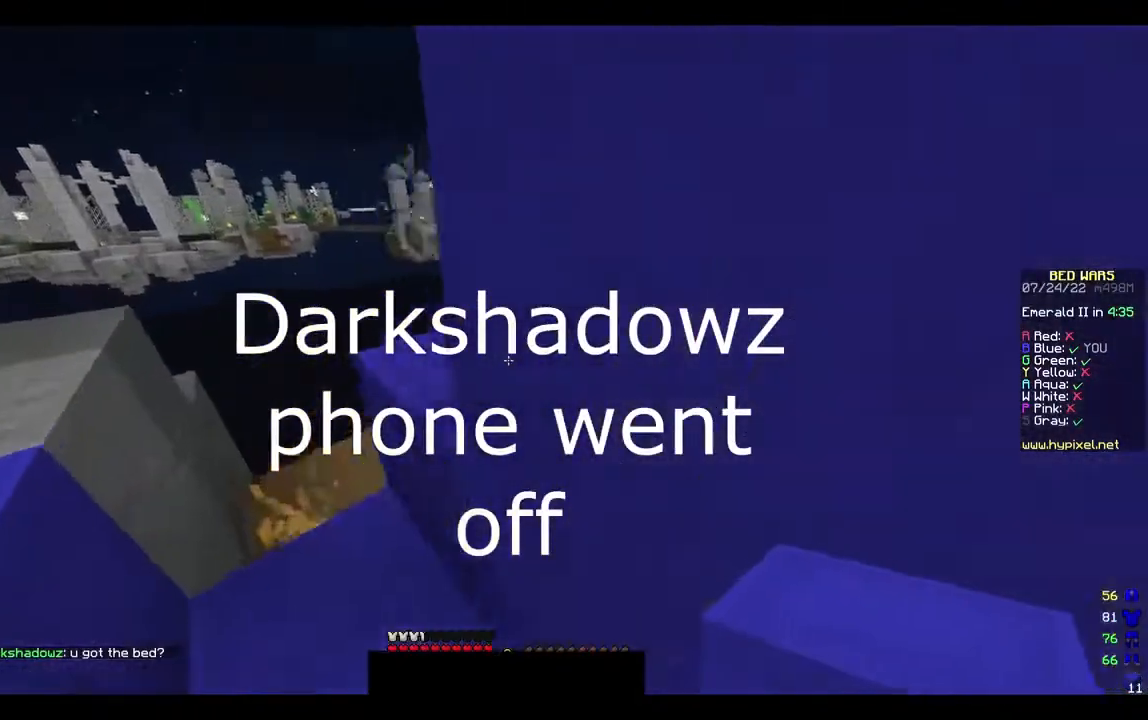
{"keys": ["w"], "mouse": [], "events": []}
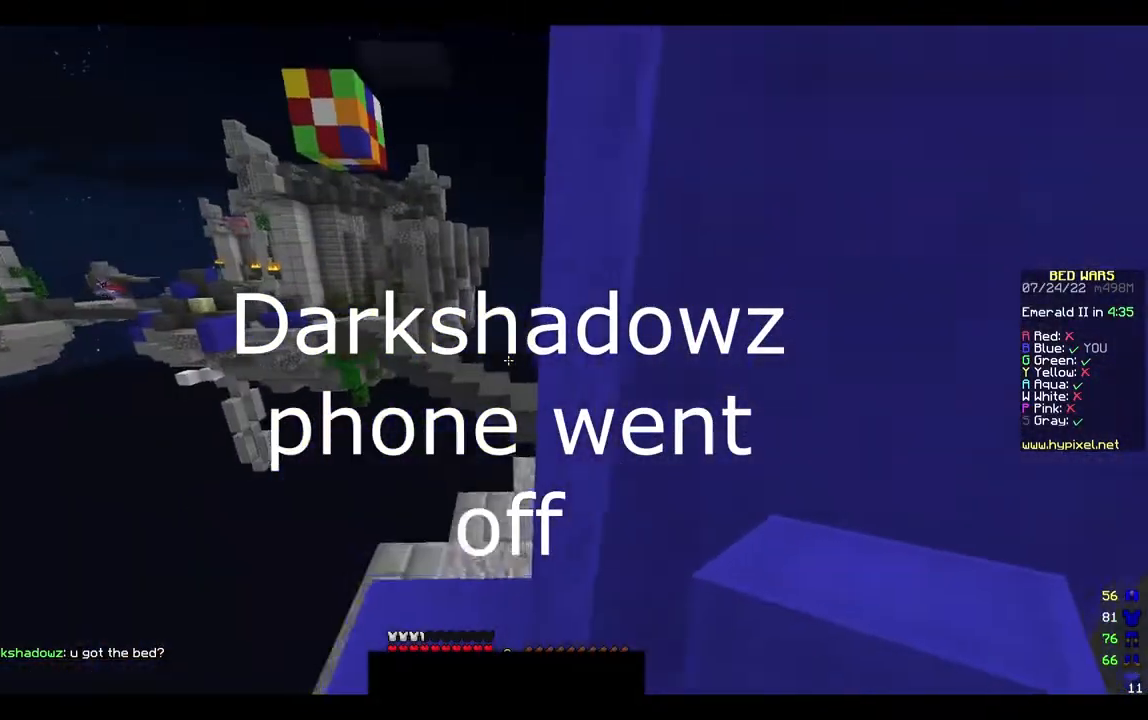
{"keys": ["w"], "mouse": [], "events": []}
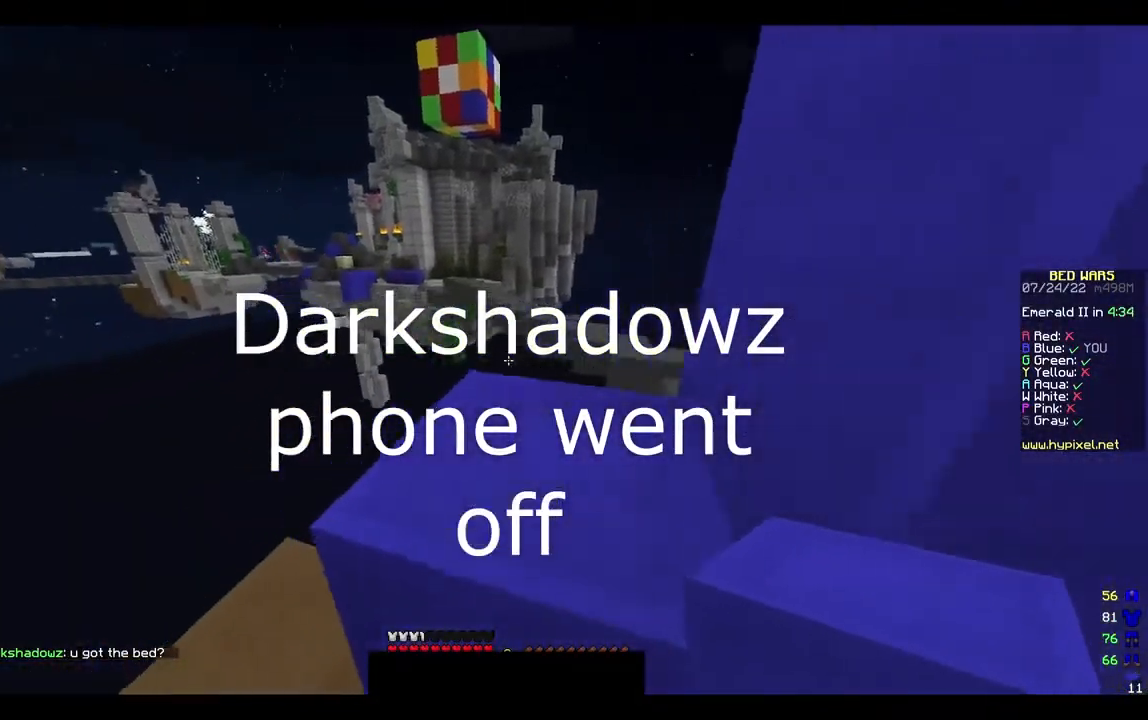
{"keys": ["w"], "mouse": [], "events": []}
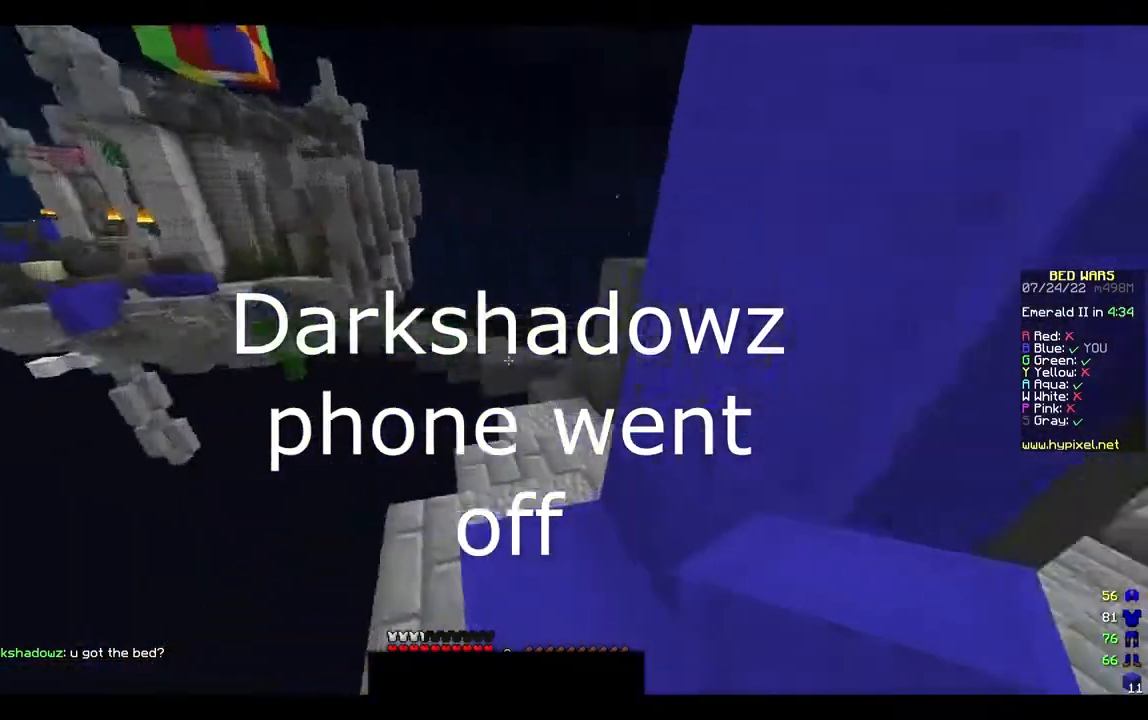
{"keys": ["w"], "mouse": [], "events": [[233, "w", "up"], [300, "w", "down"], [433, "w", "up"], [500, "w", "down"]]}
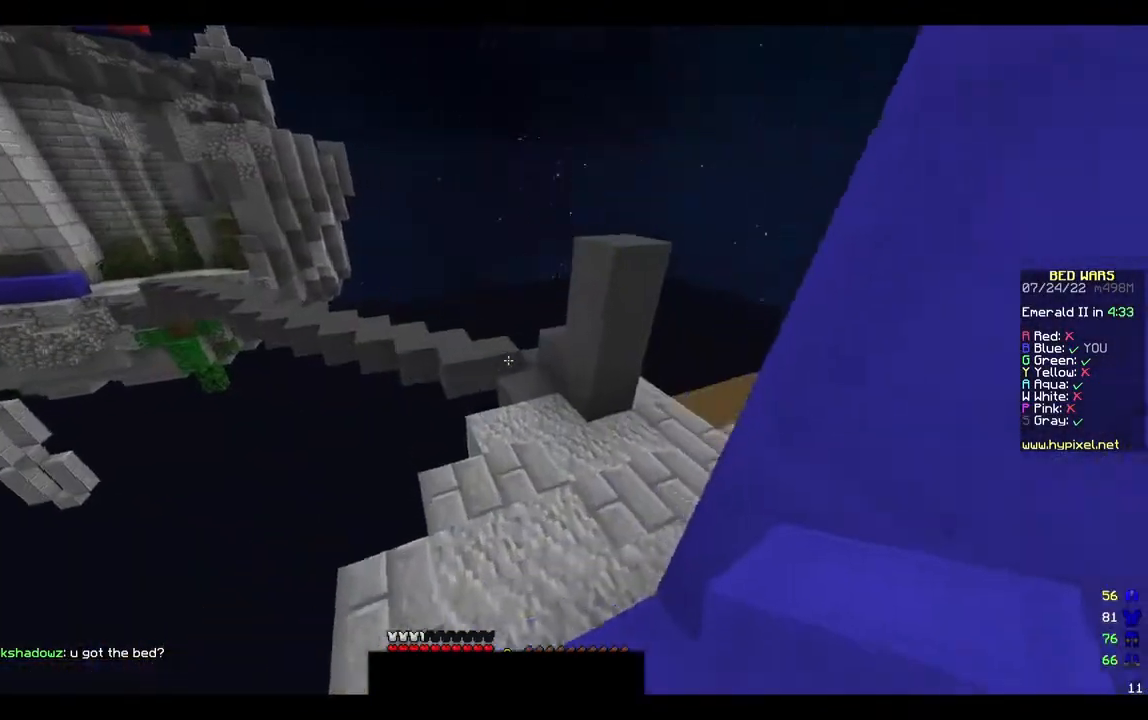
{"keys": ["d", "w"], "mouse": [], "events": [[367, "d", "down"]]}
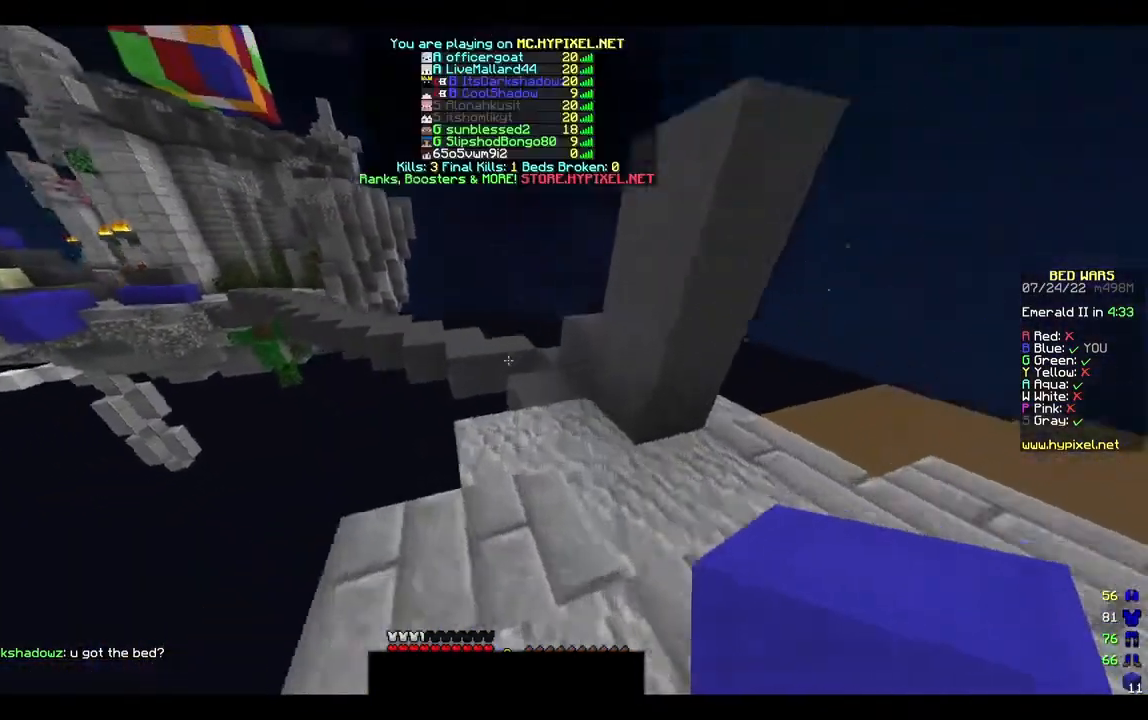
{"keys": ["w"], "mouse": [], "events": [[300, "d", "up"]]}
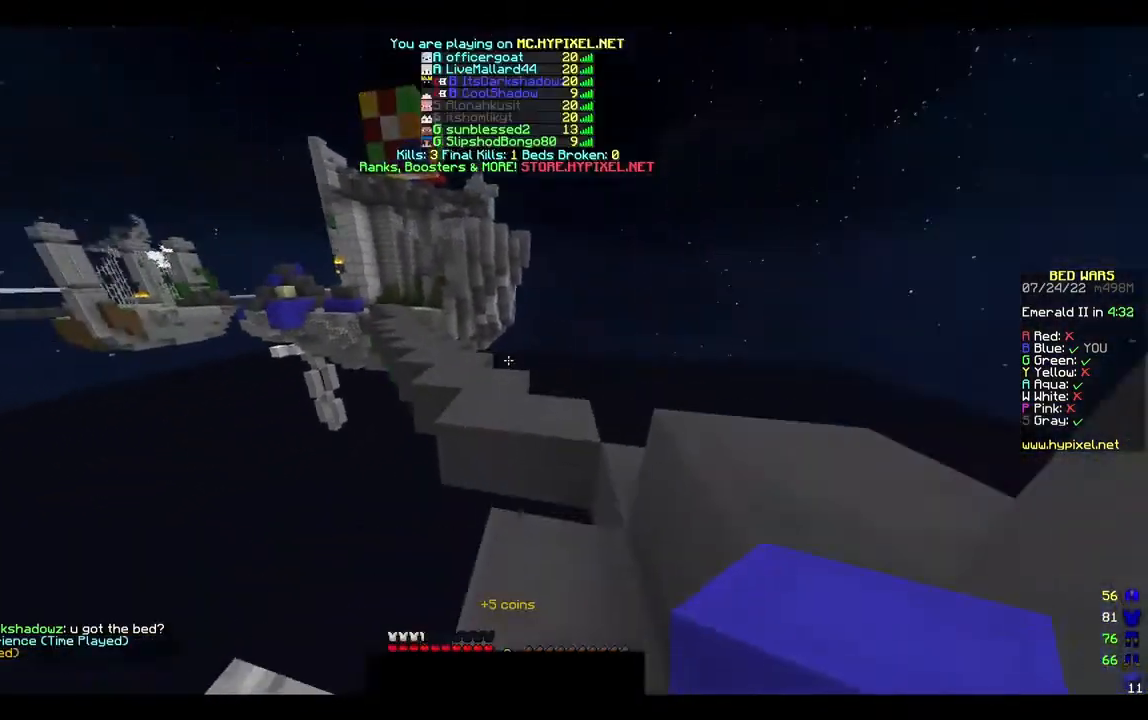
{"keys": ["a", "w"], "mouse": [], "events": [[500, "a", "down"]]}